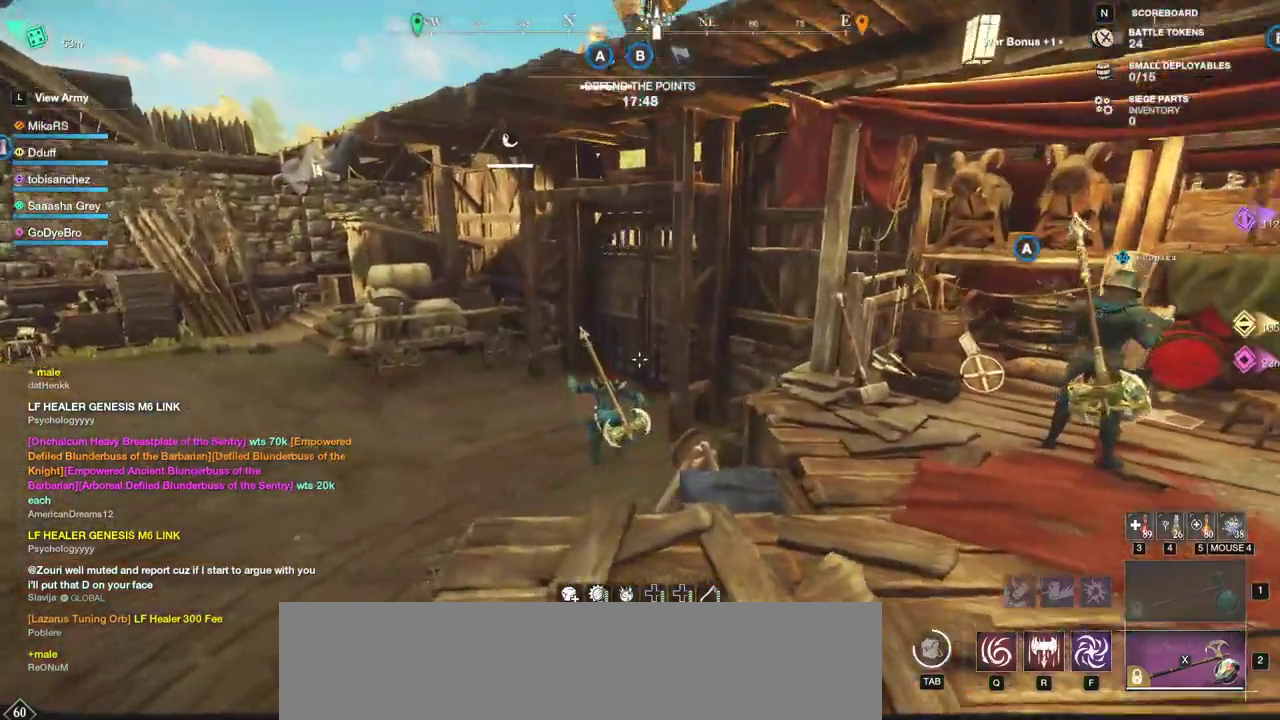
Gameplay with keyboard and mouse; each line is a JSON object with the keys and mouse buttons held at the frame after it. "events" lists presses ("down") and releases ("up") of "a", "ctrl", "d", "e", "f", "q", "r", "s", "shift", "space", "tab", "w", "mouse_left", "mouse_wheel", "mouse_right", "mouse_mb4" and "mouse_mb5" between this image and that frame as [ms after this image, input, new state], when the widget could be followed in between. "mouse_left", "mouse_wheel", "mouse_right", "mouse_mb4", "mouse_mb5" = the "left", "wheel", "right", "mb4", "mb5" buttons of the "mouse" list. No other keys are recorded. "wheel" means that the mouse wheel is clicked or scrolled. Mouse movement is not recorded.
{"keys": ["w"], "mouse": [], "events": []}
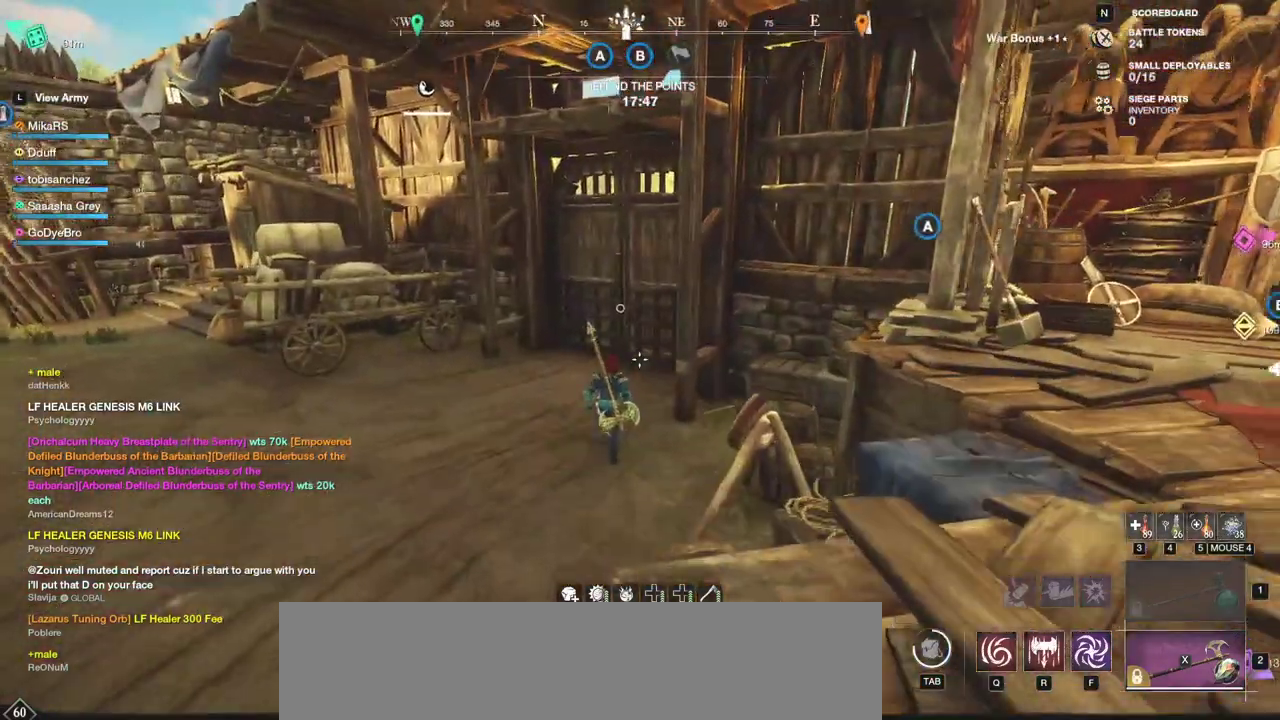
{"keys": ["a", "w"], "mouse": [], "events": [[350, "a", "down"]]}
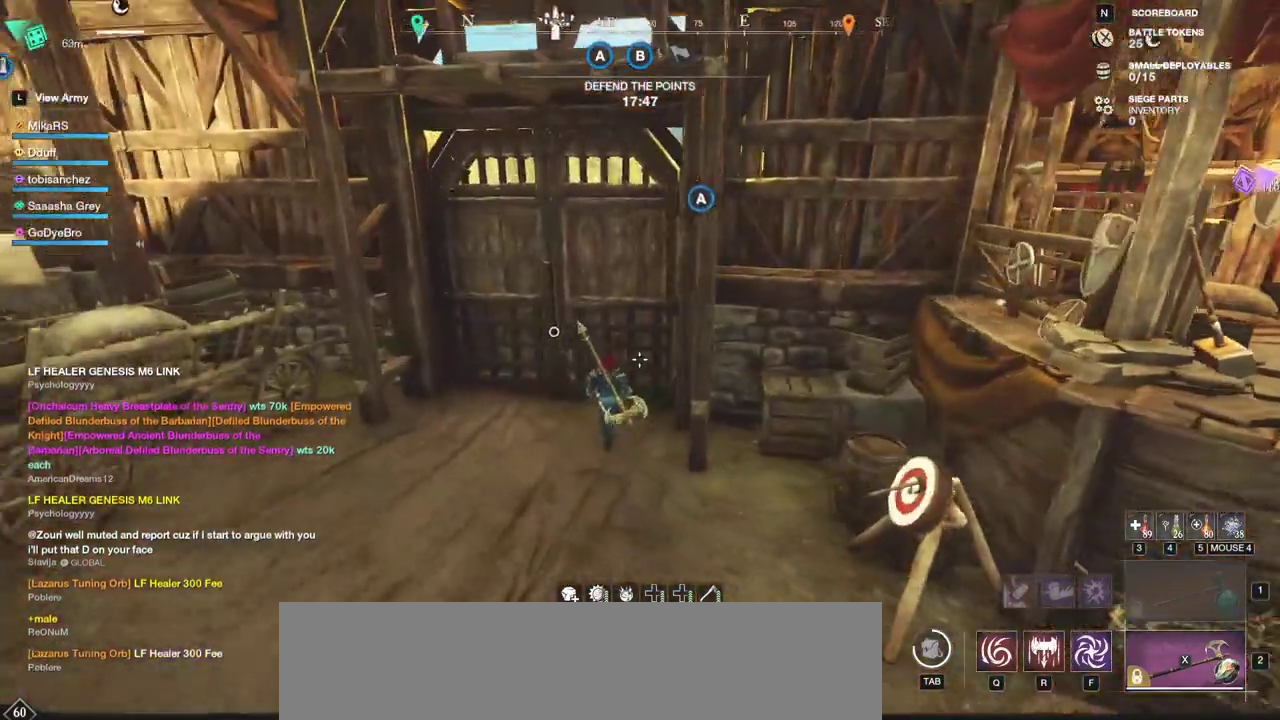
{"keys": ["e", "w"], "mouse": [], "events": [[217, "a", "up"], [267, "e", "down"]]}
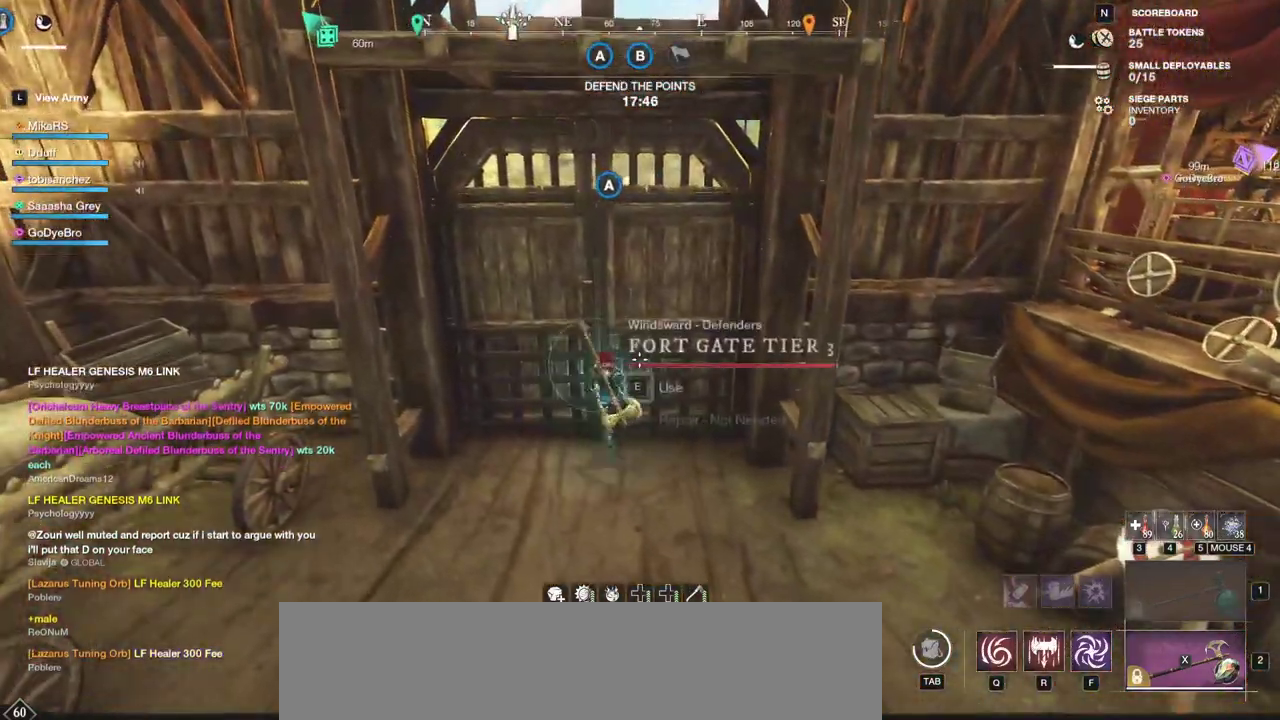
{"keys": ["e", "w"], "mouse": [], "events": [[417, "e", "up"], [483, "e", "down"]]}
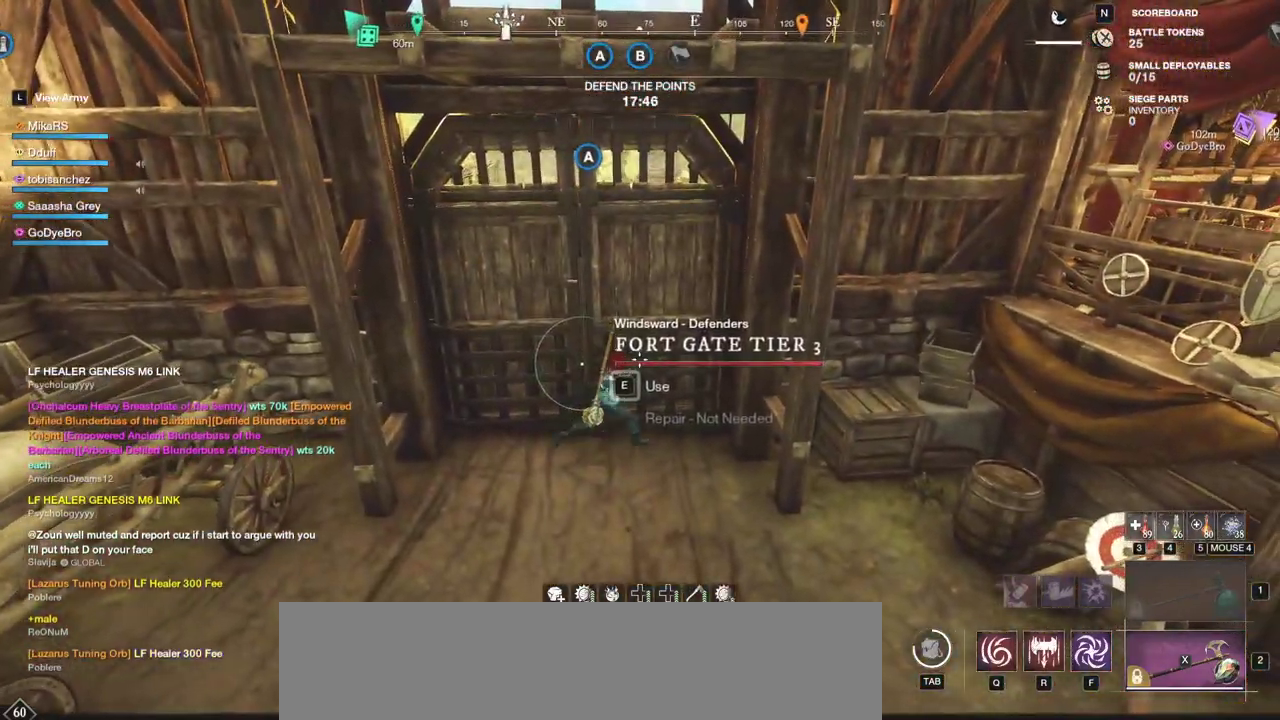
{"keys": ["e", "w"], "mouse": [], "events": []}
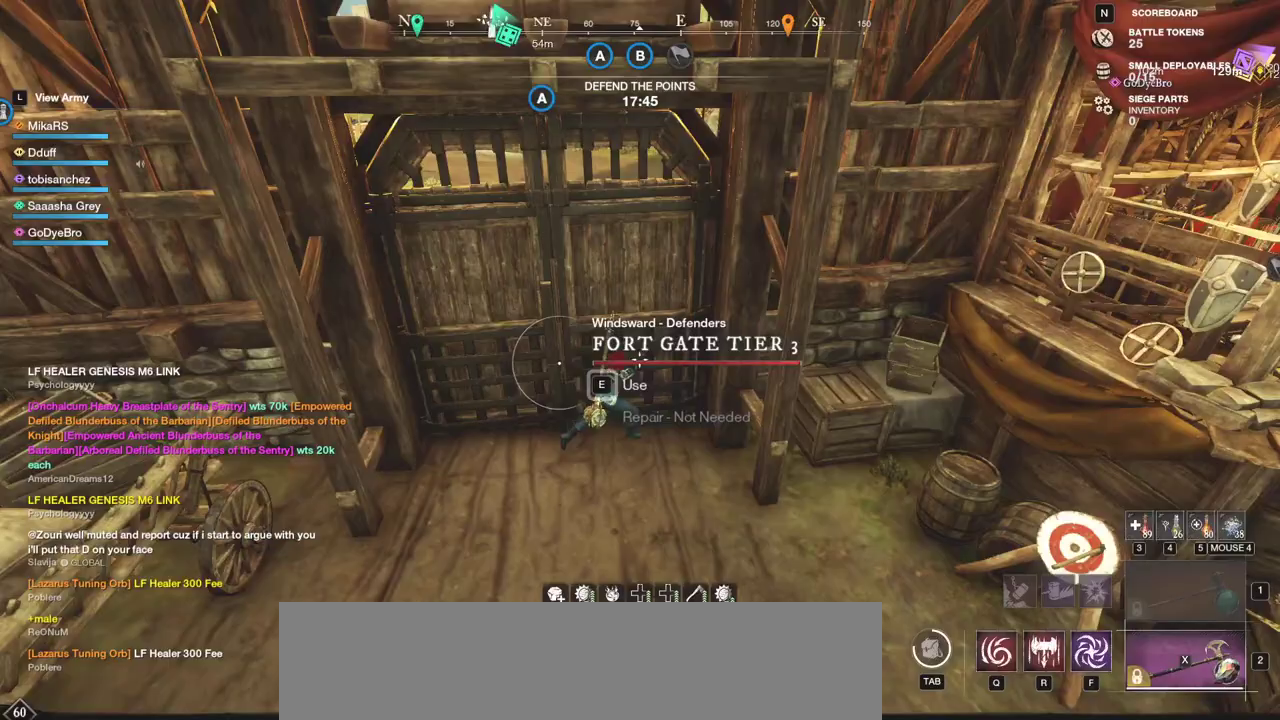
{"keys": ["w"], "mouse": [], "events": [[117, "shift", "down"], [167, "e", "up"], [267, "mouse_wheel", "down"], [267, "shift", "up"], [383, "mouse_wheel", "up"]]}
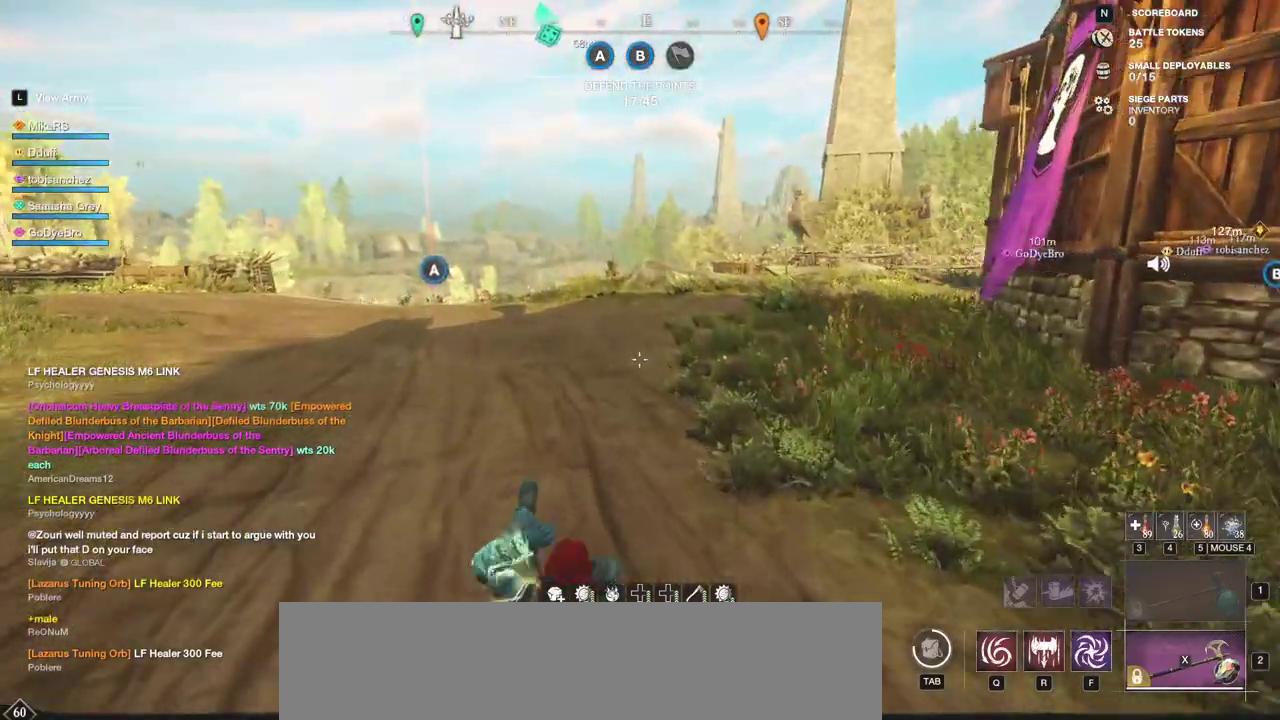
{"keys": [], "mouse": [], "events": [[117, "mouse_wheel", "down"], [317, "mouse_mb4", "down"], [317, "mouse_wheel", "up"], [400, "mouse_mb4", "up"], [467, "w", "up"]]}
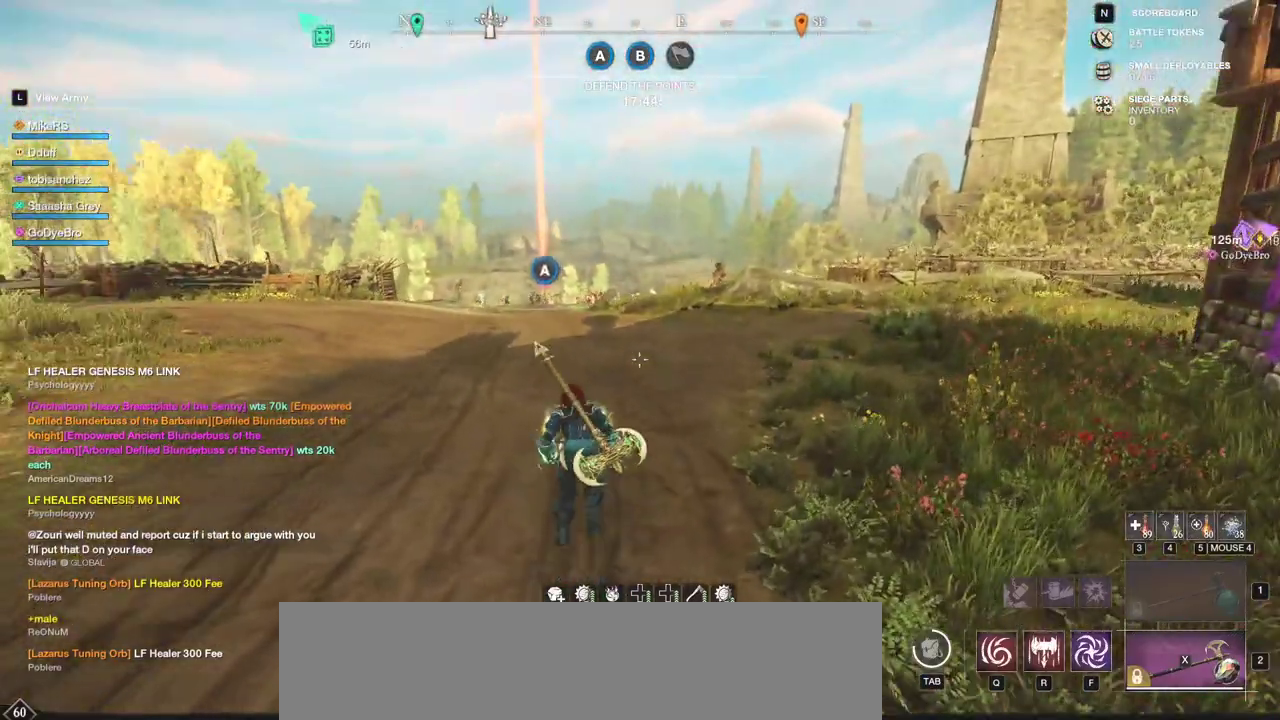
{"keys": [], "mouse": [], "events": []}
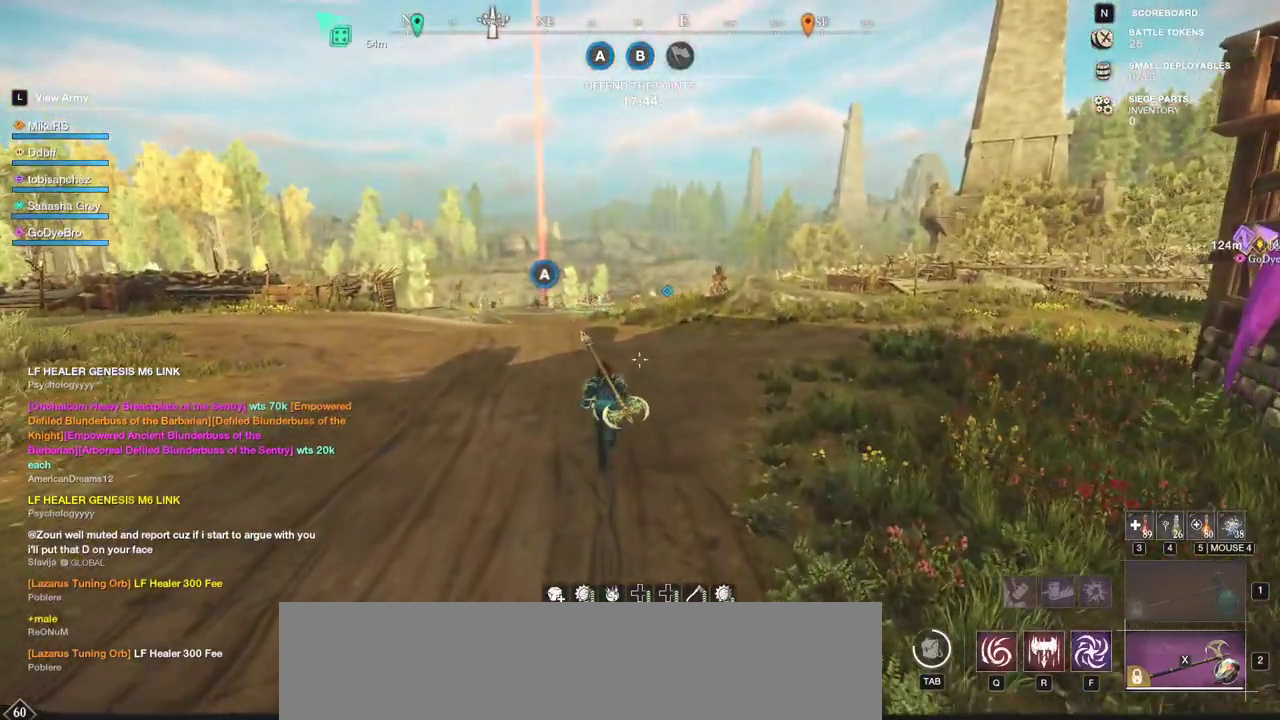
{"keys": ["shift", "w"], "mouse": [], "events": [[100, "w", "down"], [433, "shift", "down"]]}
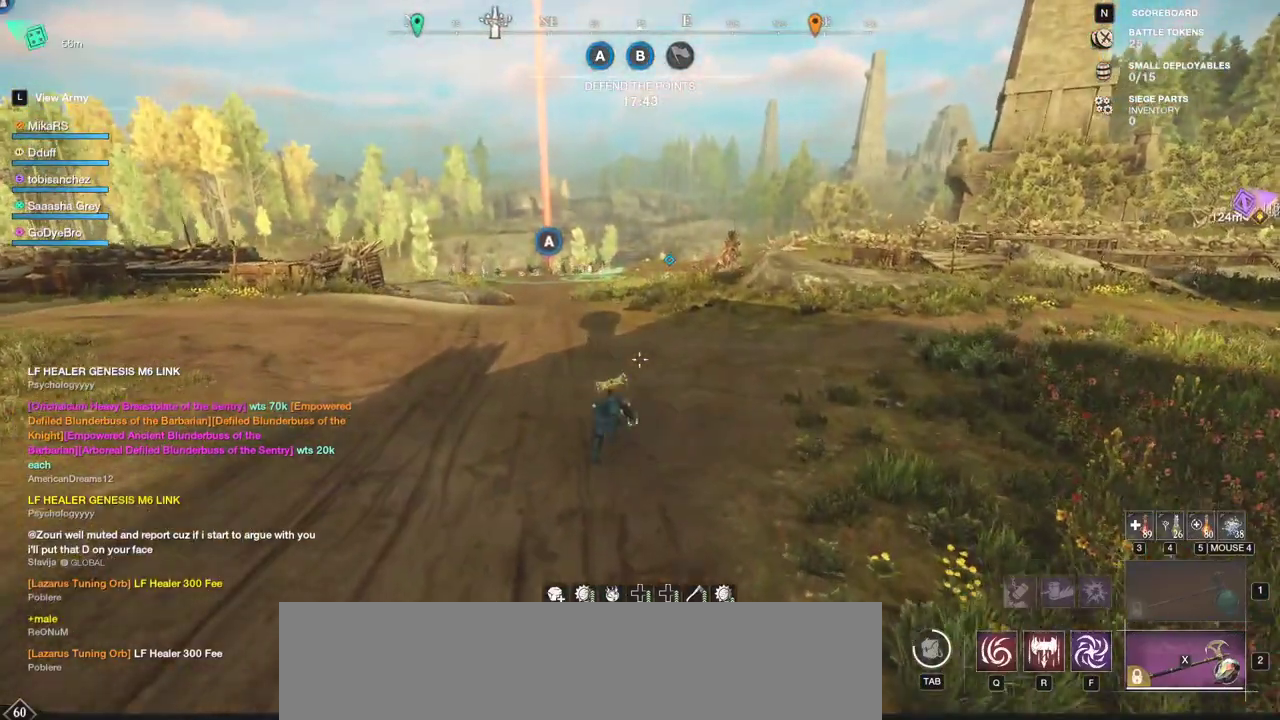
{"keys": ["w"], "mouse": ["wheel"], "events": [[100, "shift", "up"], [433, "mouse_wheel", "down"]]}
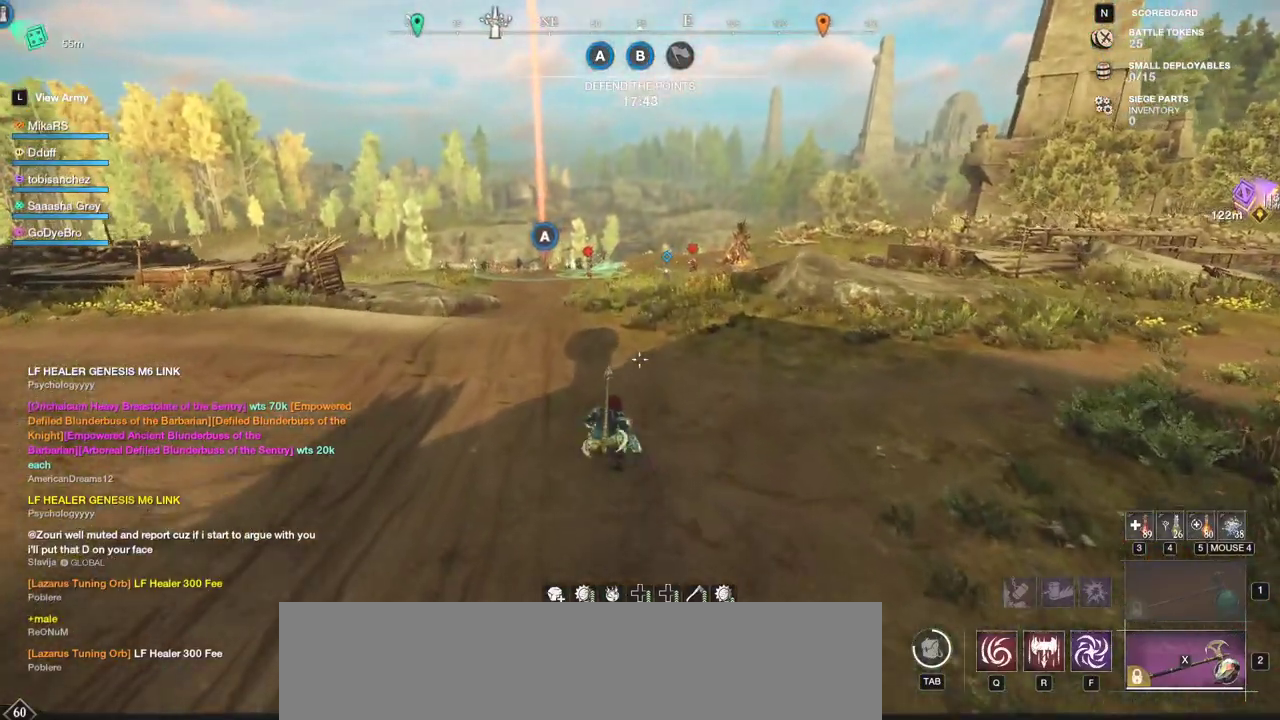
{"keys": ["w"], "mouse": [], "events": [[200, "mouse_wheel", "up"]]}
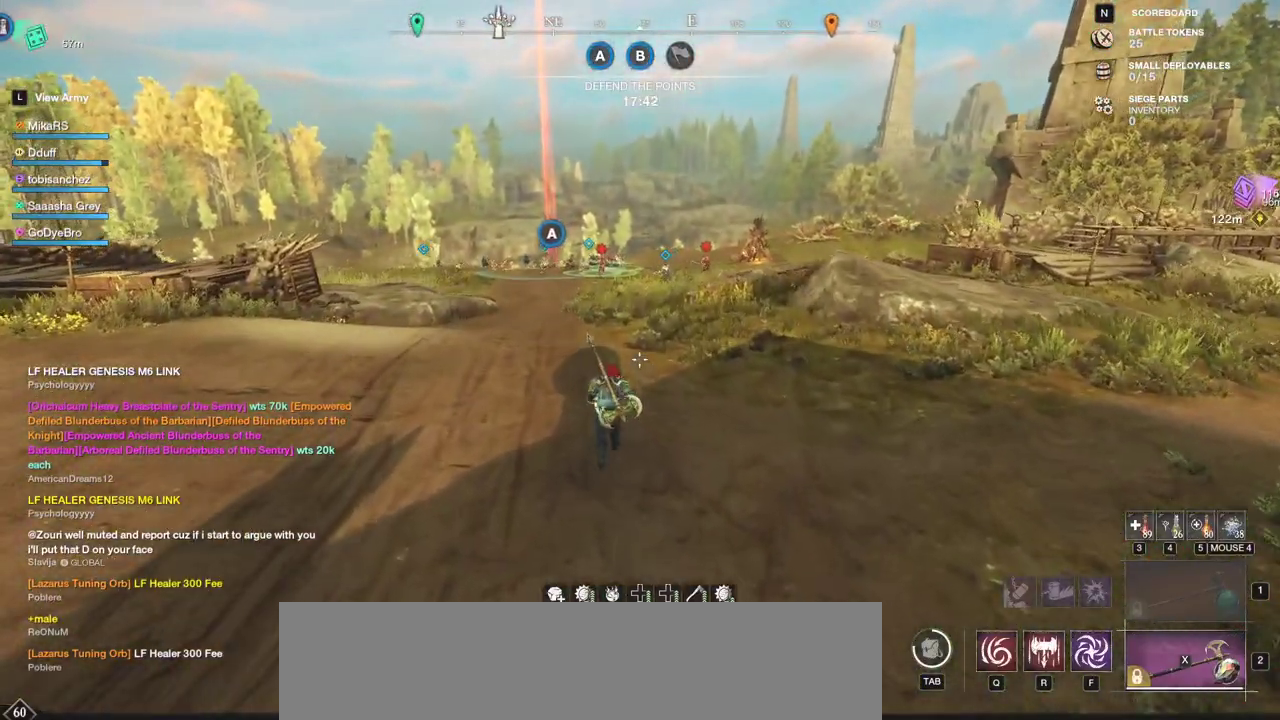
{"keys": ["w"], "mouse": [], "events": []}
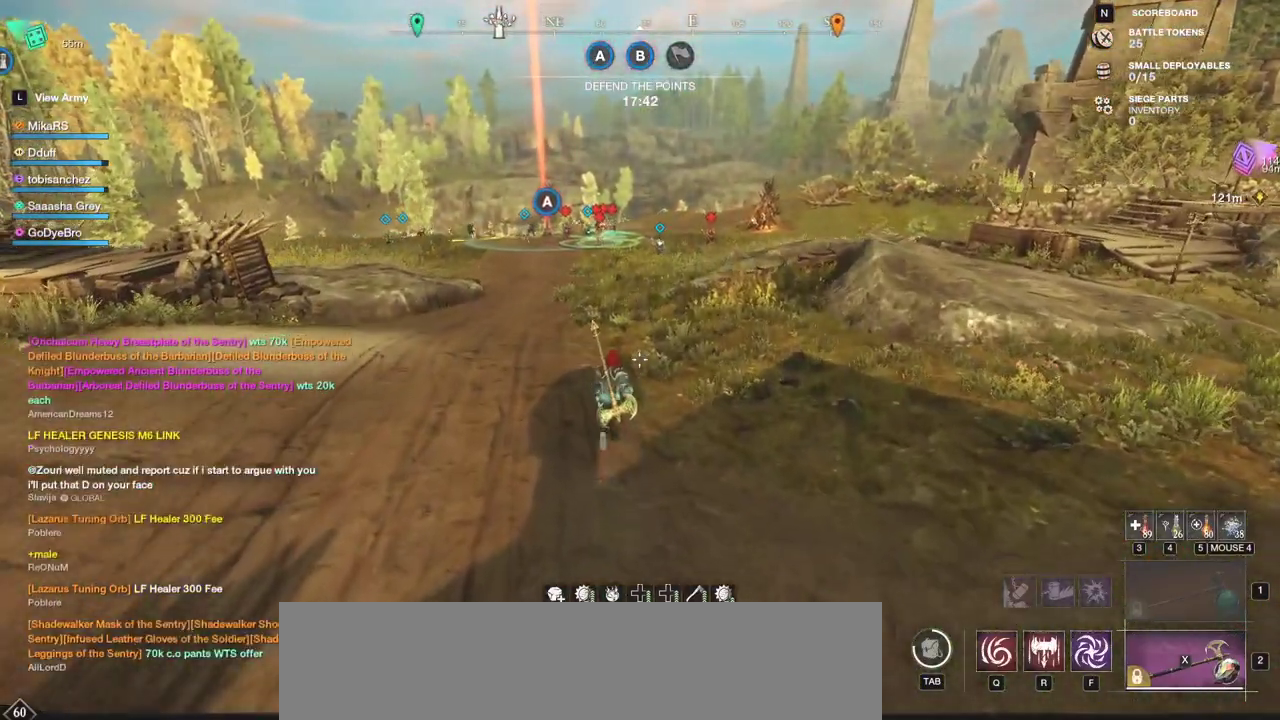
{"keys": ["w"], "mouse": [], "events": []}
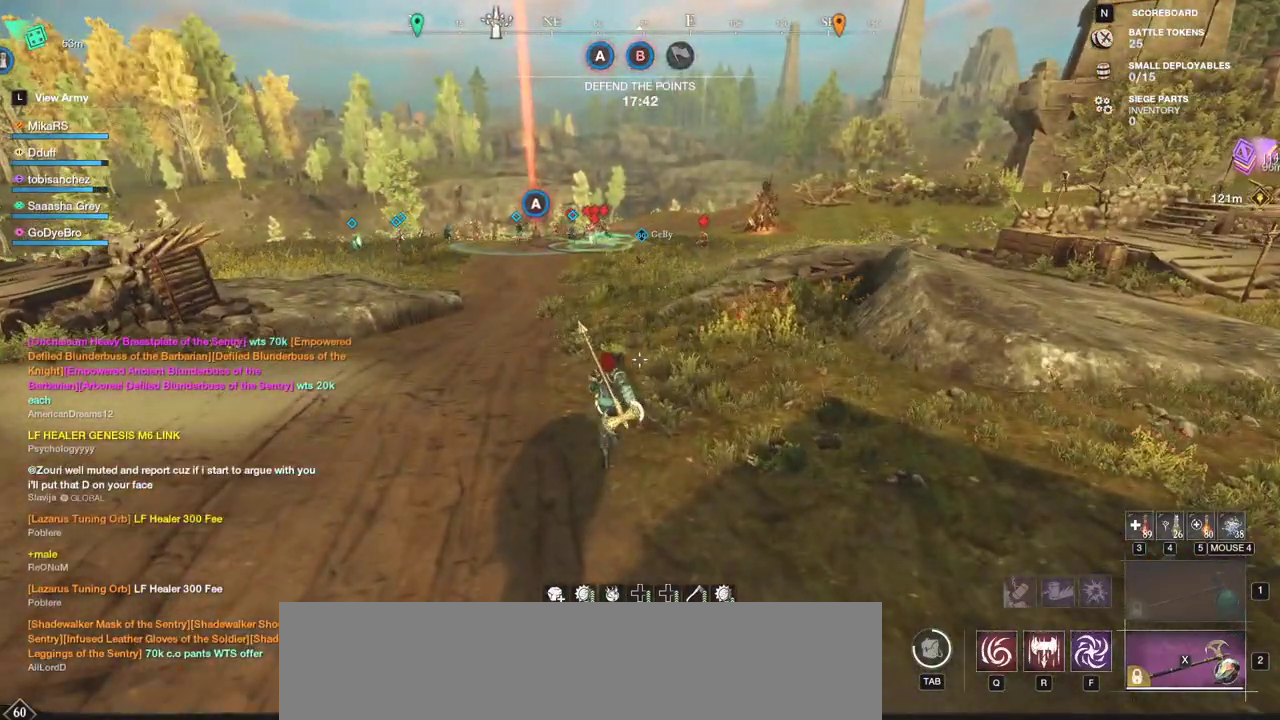
{"keys": ["w"], "mouse": [], "events": []}
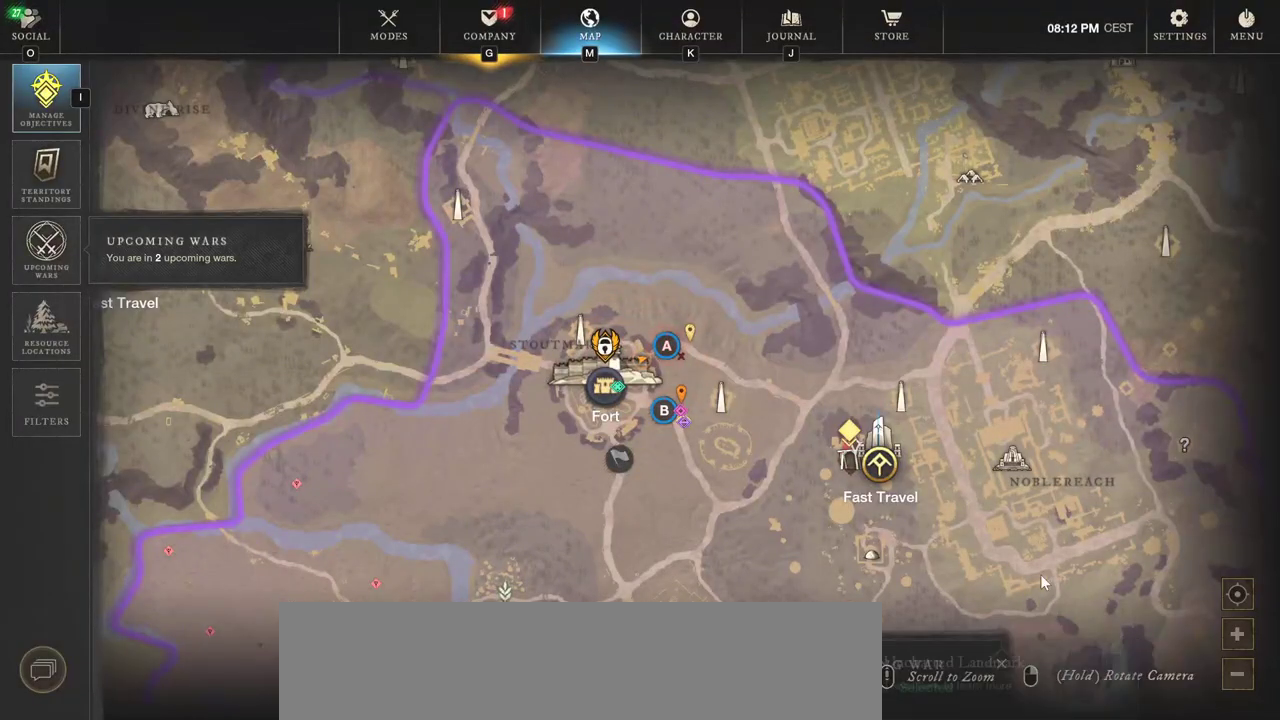
{"keys": ["w"], "mouse": ["wheel"], "events": [[417, "mouse_wheel", "down"]]}
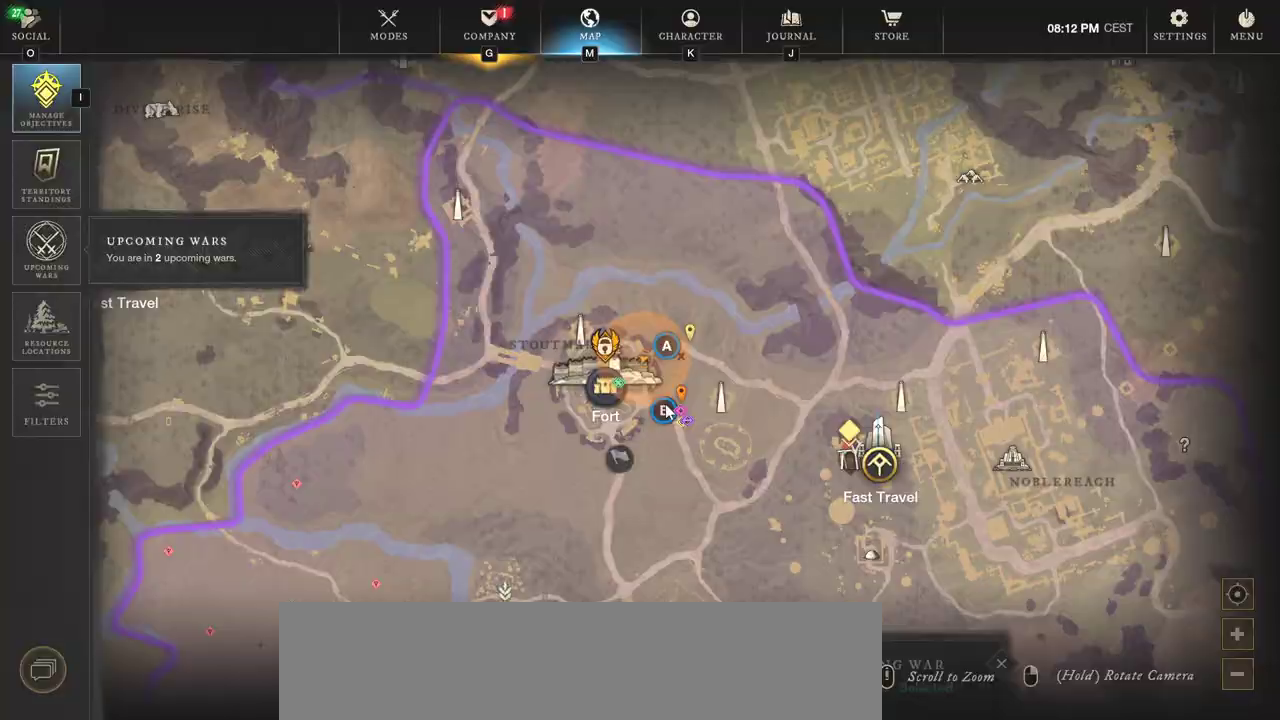
{"keys": ["w"], "mouse": []}
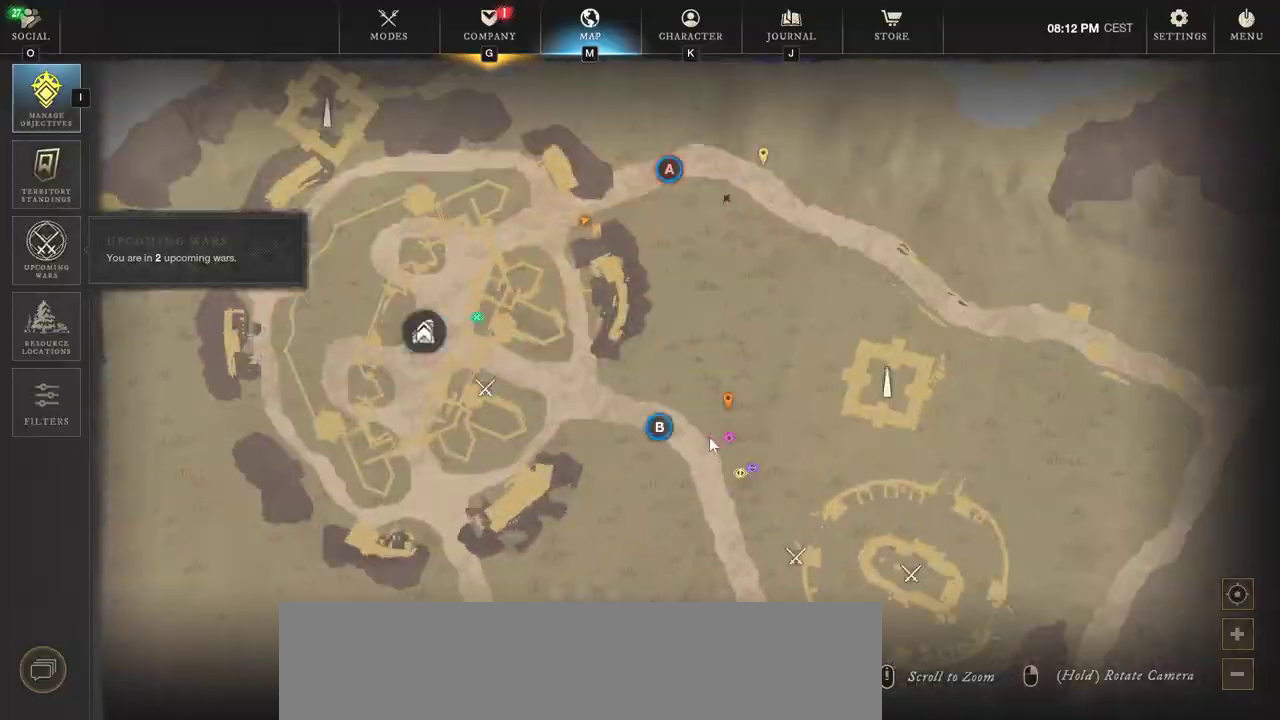
{"keys": ["w"], "mouse": [], "events": []}
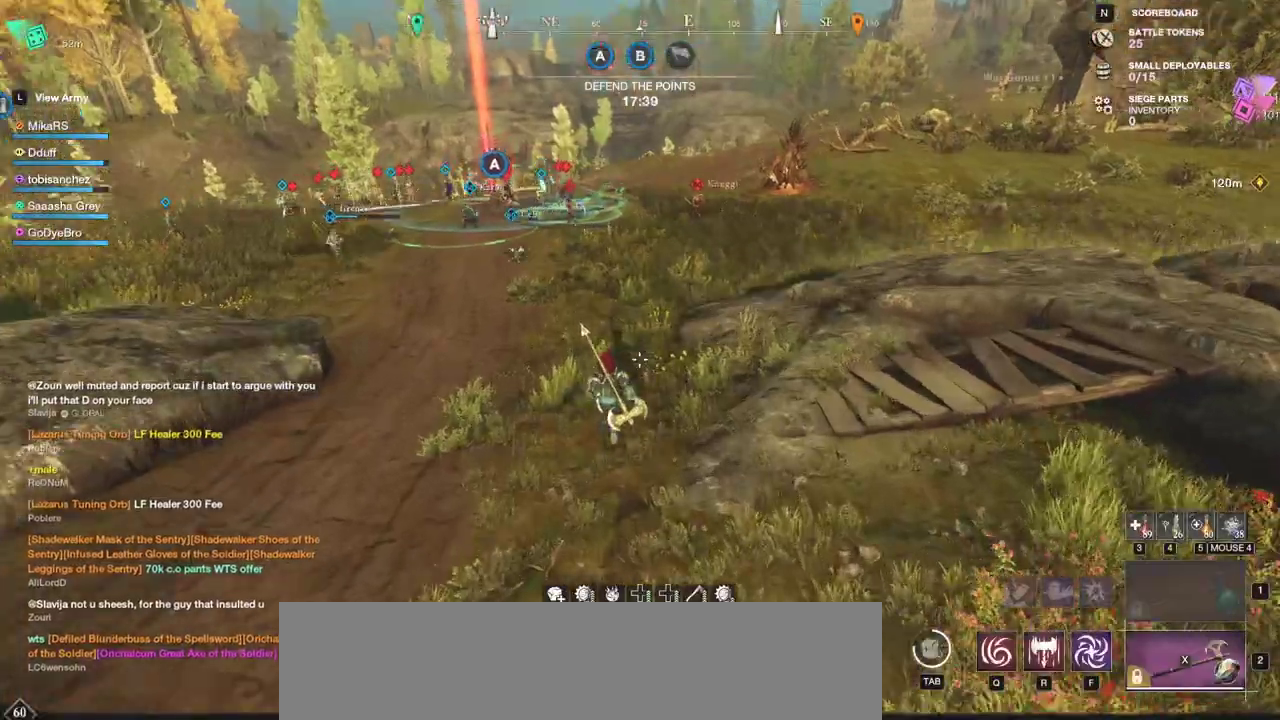
{"keys": ["d", "w"], "mouse": [], "events": [[283, "d", "down"]]}
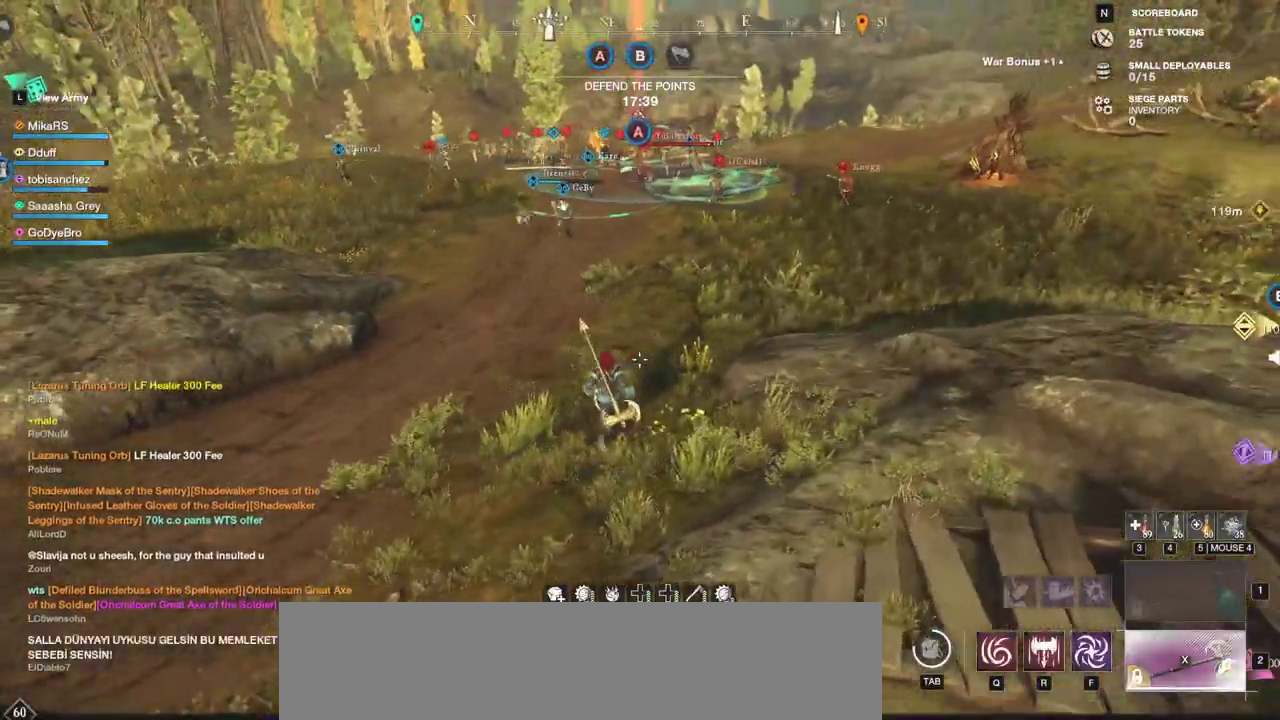
{"keys": ["d", "w"], "mouse": [], "events": []}
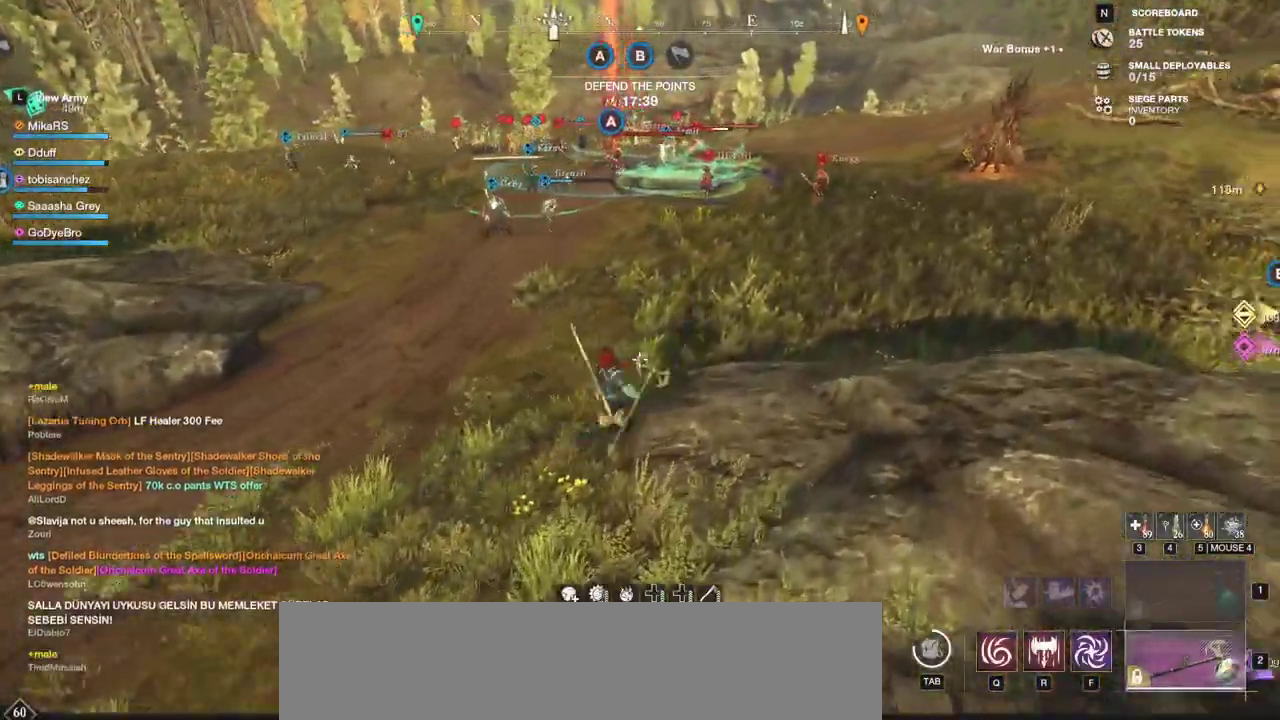
{"keys": ["a", "w"], "mouse": [], "events": [[67, "d", "up"], [83, "a", "down"]]}
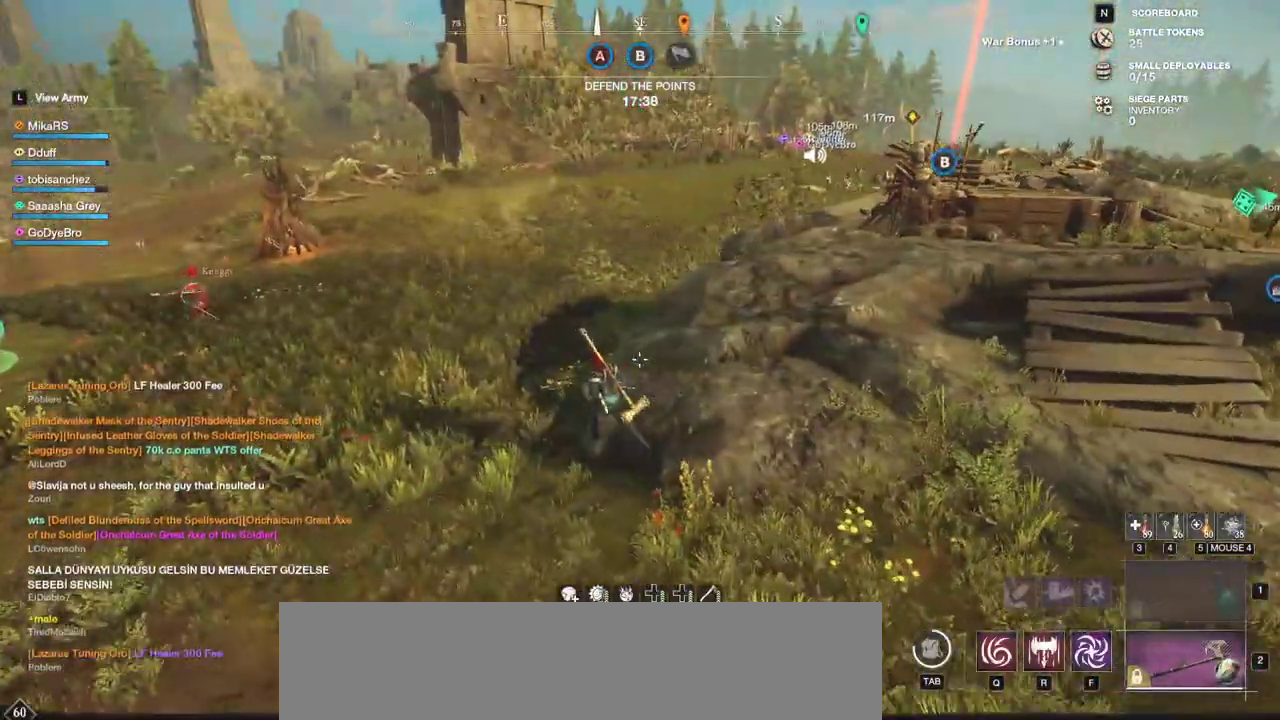
{"keys": ["d", "w"], "mouse": [], "events": [[67, "a", "up"], [433, "d", "down"]]}
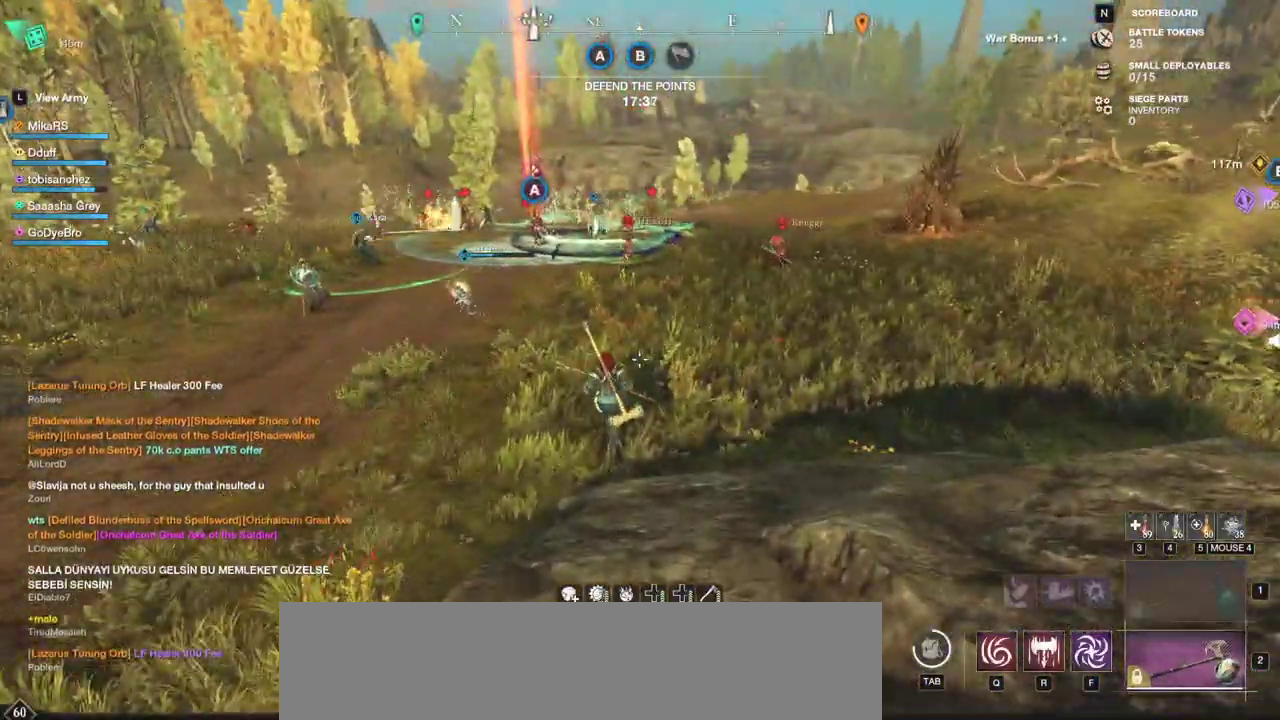
{"keys": ["d", "w"], "mouse": [], "events": []}
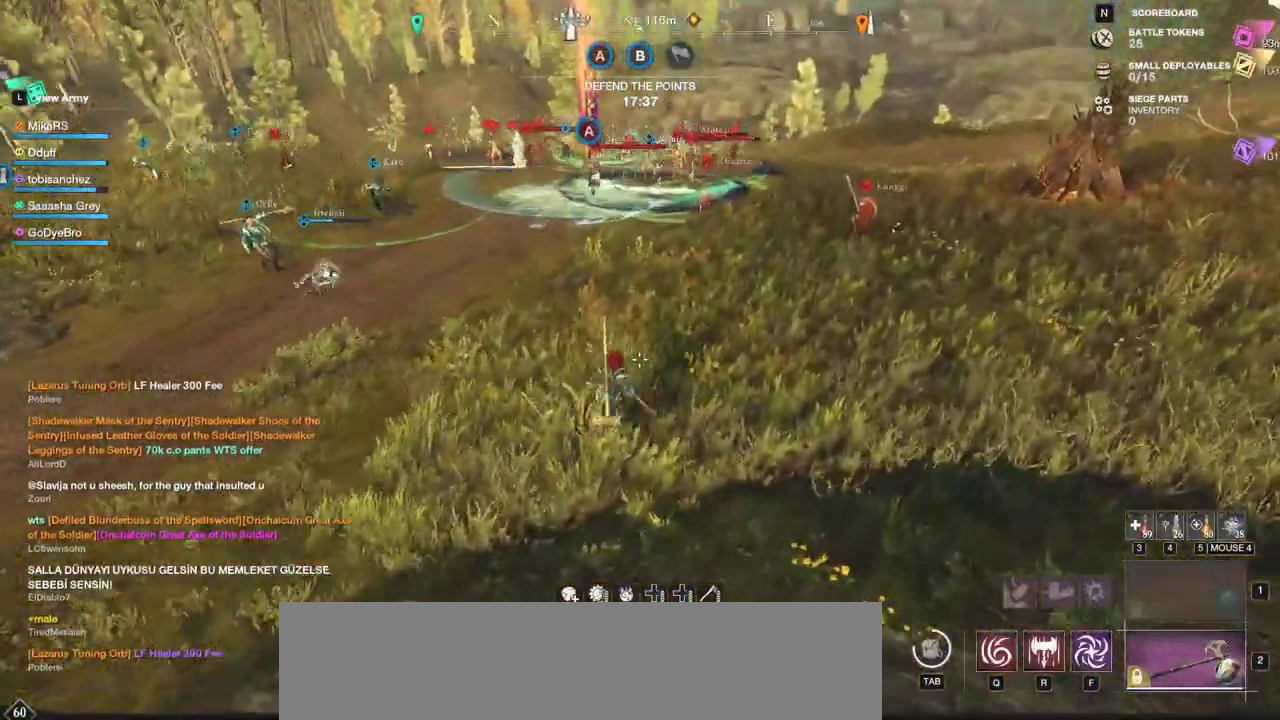
{"keys": ["d", "w"], "mouse": [], "events": []}
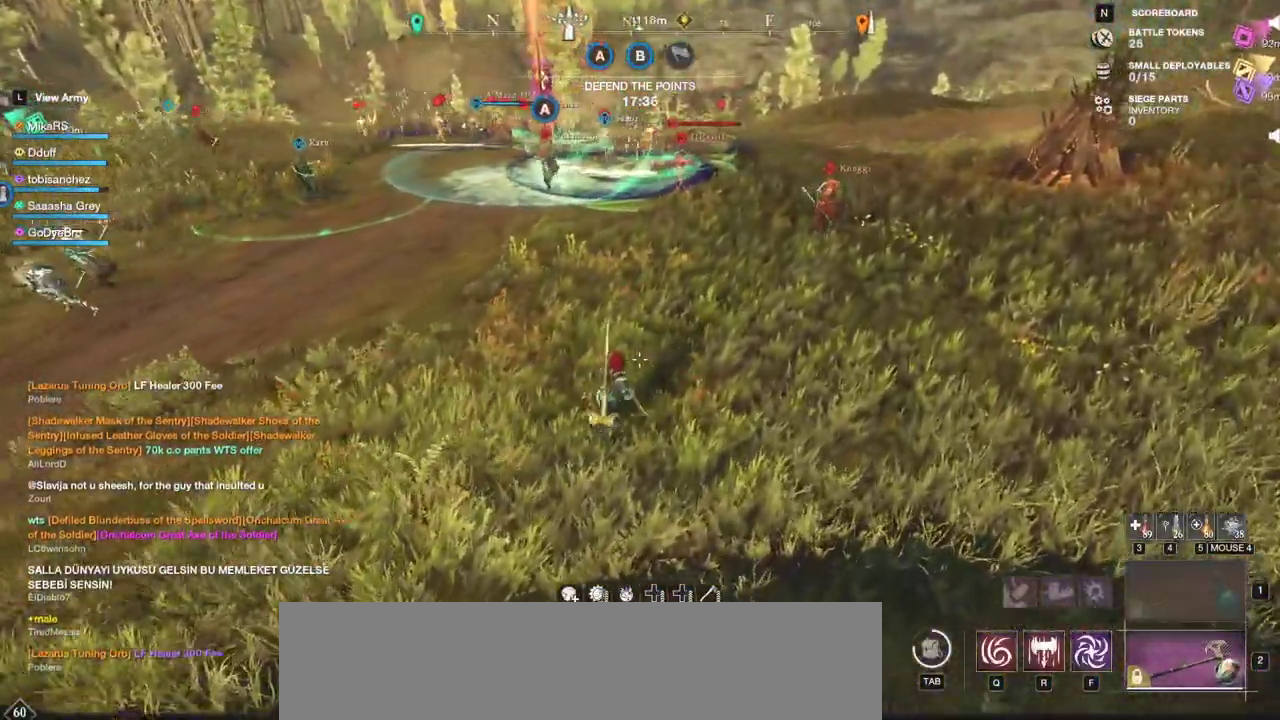
{"keys": ["d", "w"], "mouse": [], "events": []}
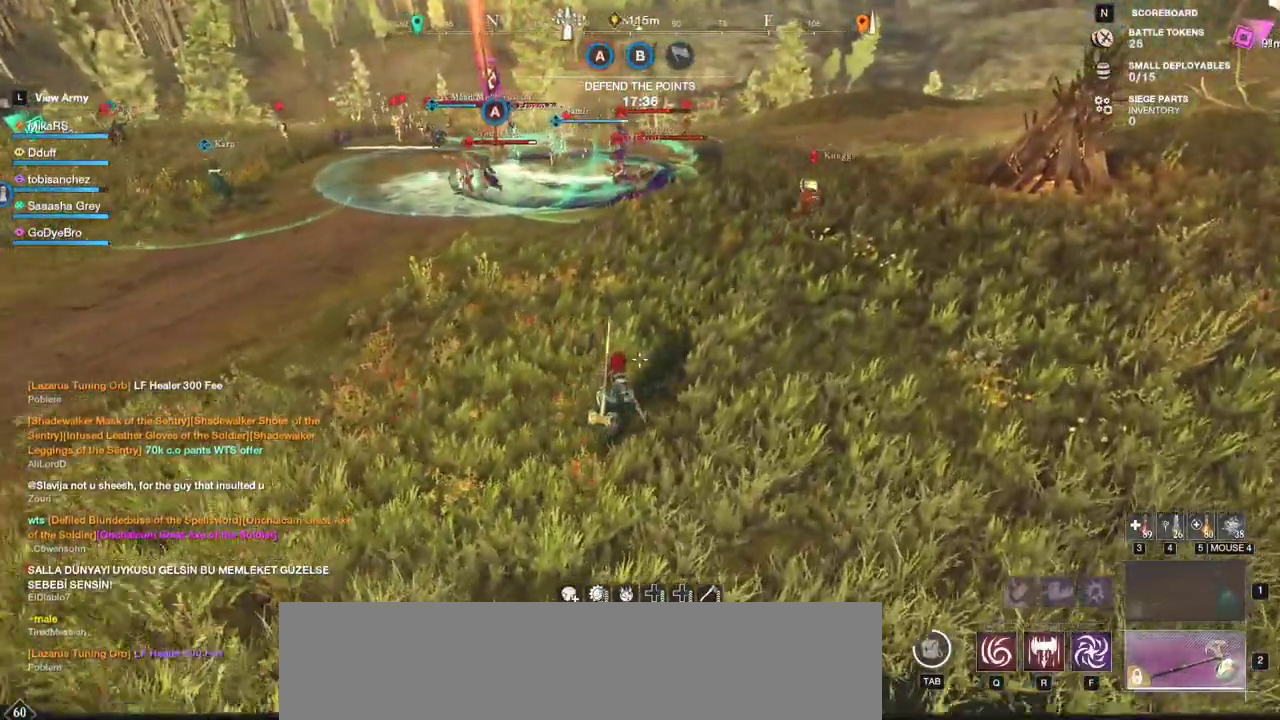
{"keys": ["d", "w"], "mouse": []}
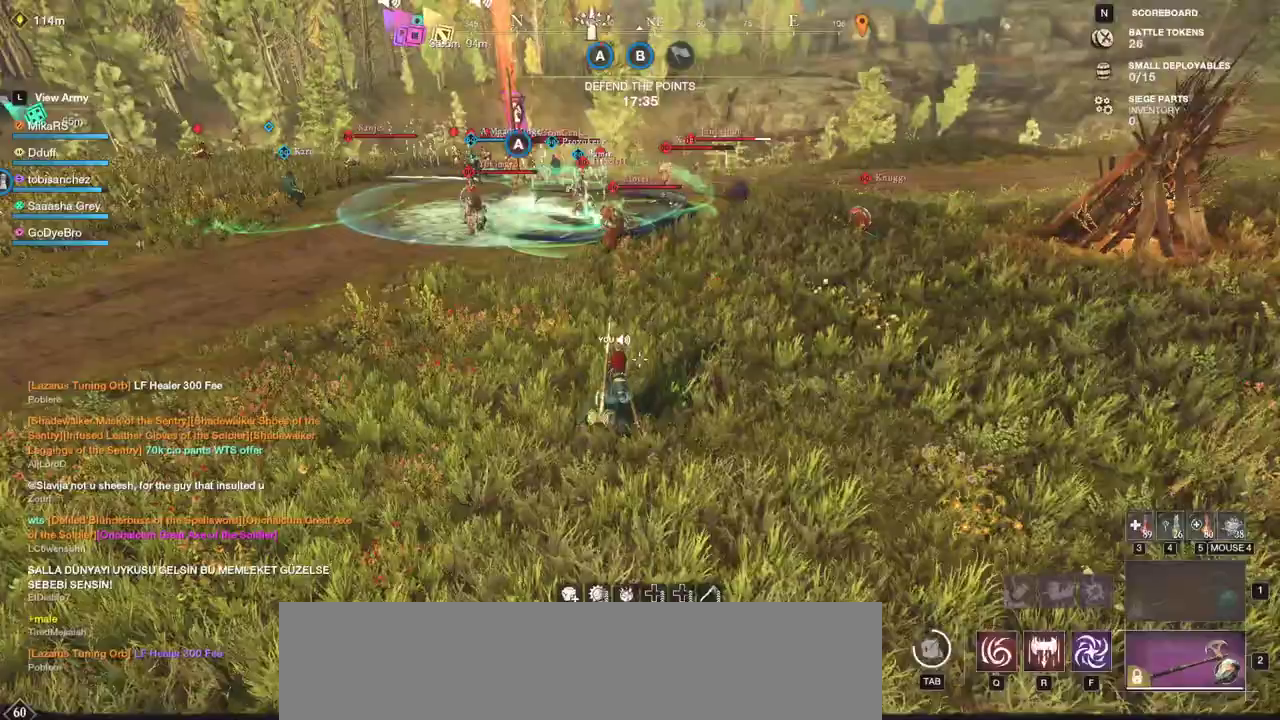
{"keys": ["d", "w"], "mouse": [], "events": []}
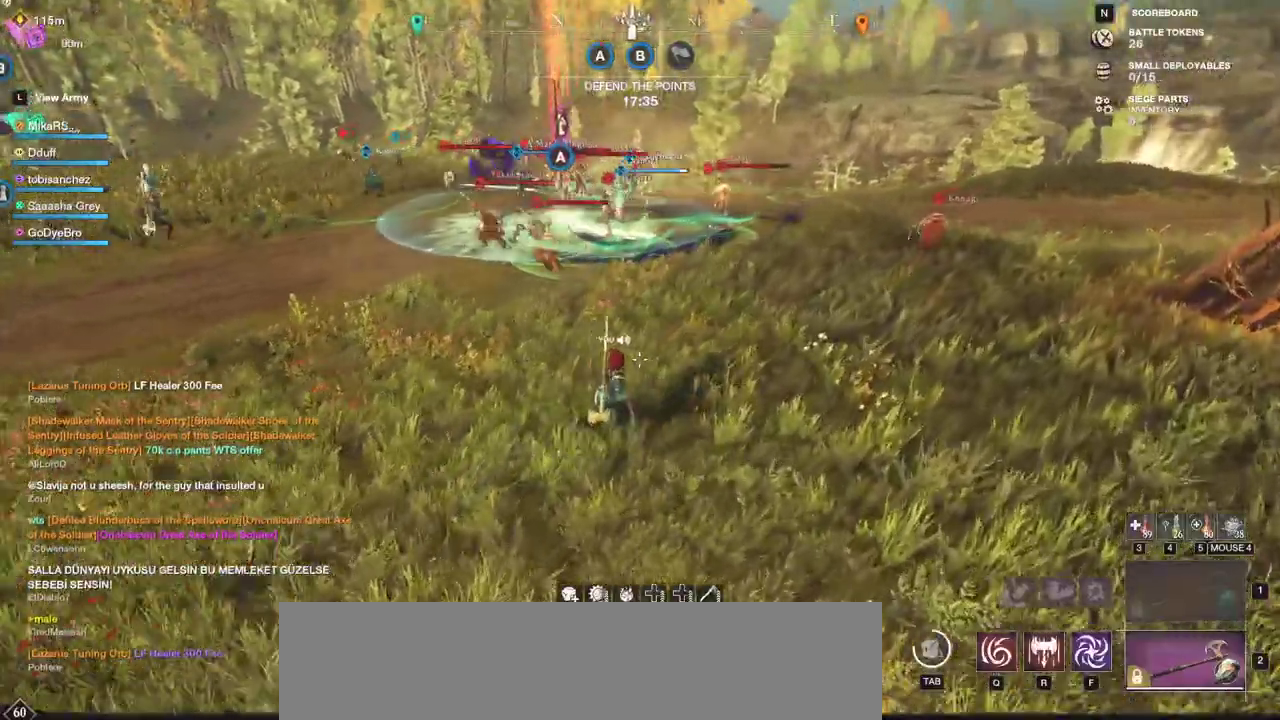
{"keys": ["d", "w"], "mouse": [], "events": []}
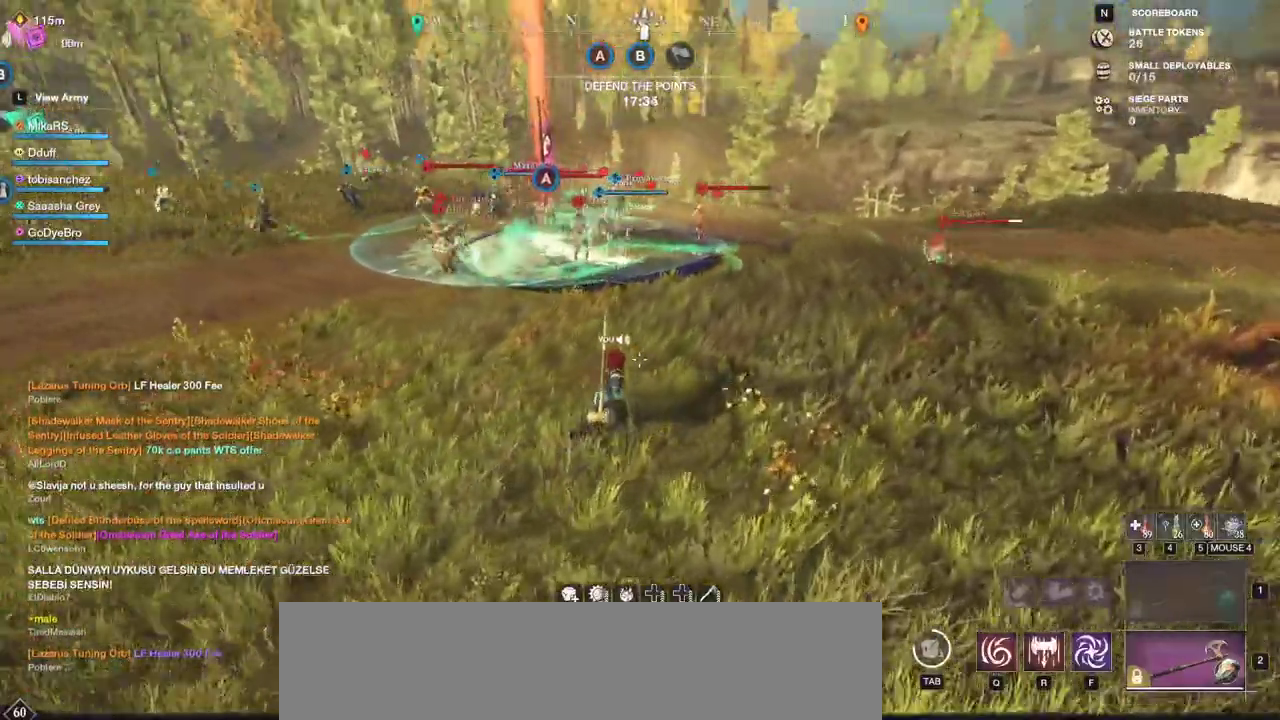
{"keys": ["w"], "mouse": [], "events": [[400, "d", "up"]]}
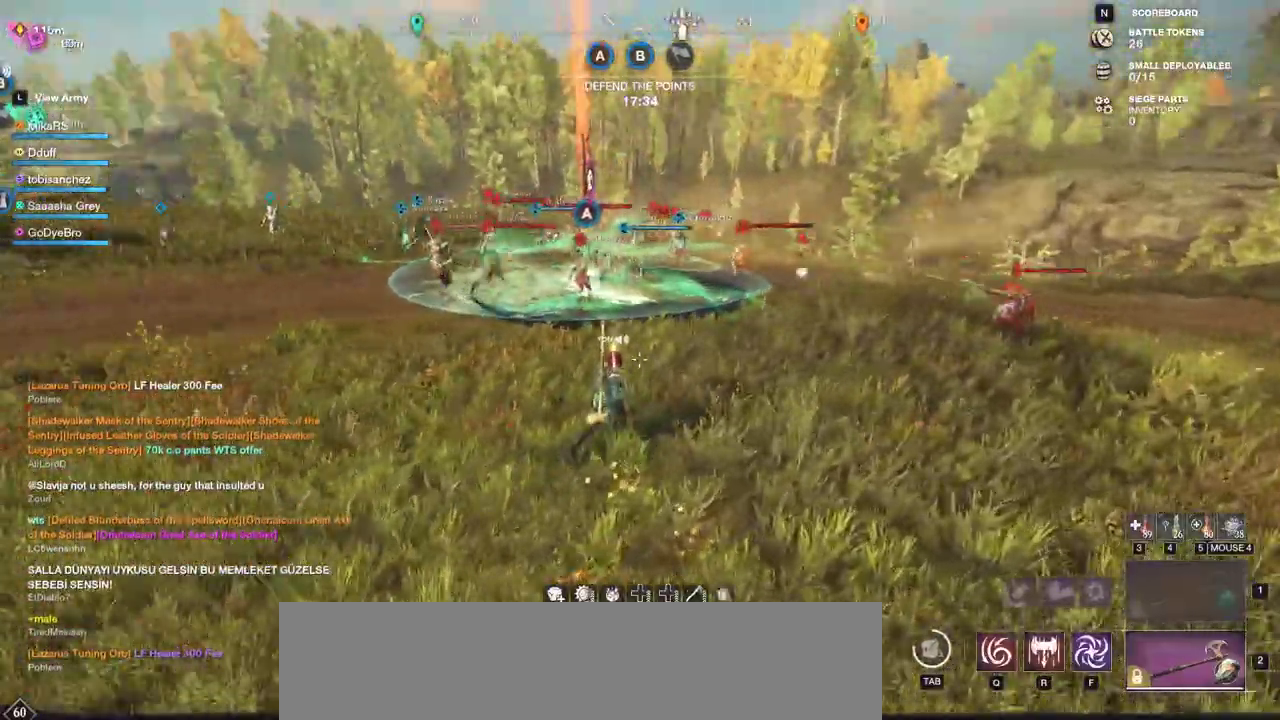
{"keys": ["a", "f", "w"], "mouse": [], "events": [[17, "a", "down"], [350, "f", "down"], [467, "f", "up"], [483, "f", "down"]]}
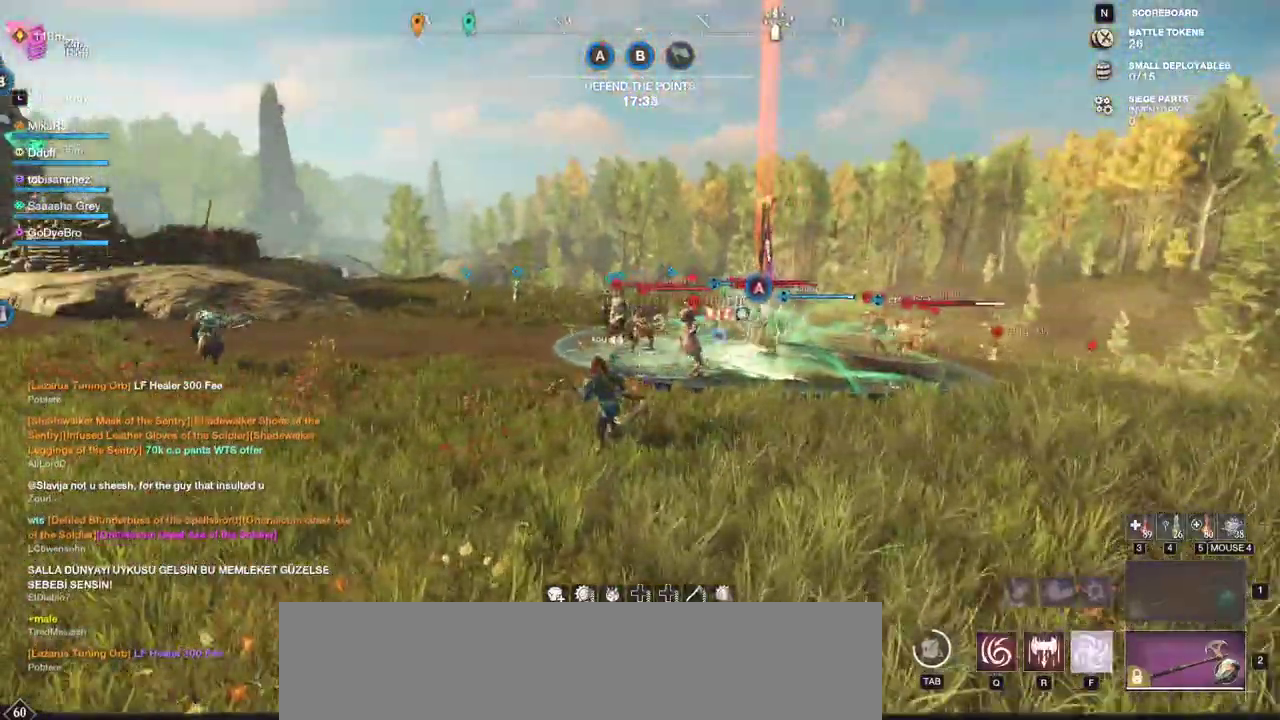
{"keys": ["a"], "mouse": [], "events": [[133, "f", "up"], [400, "w", "up"]]}